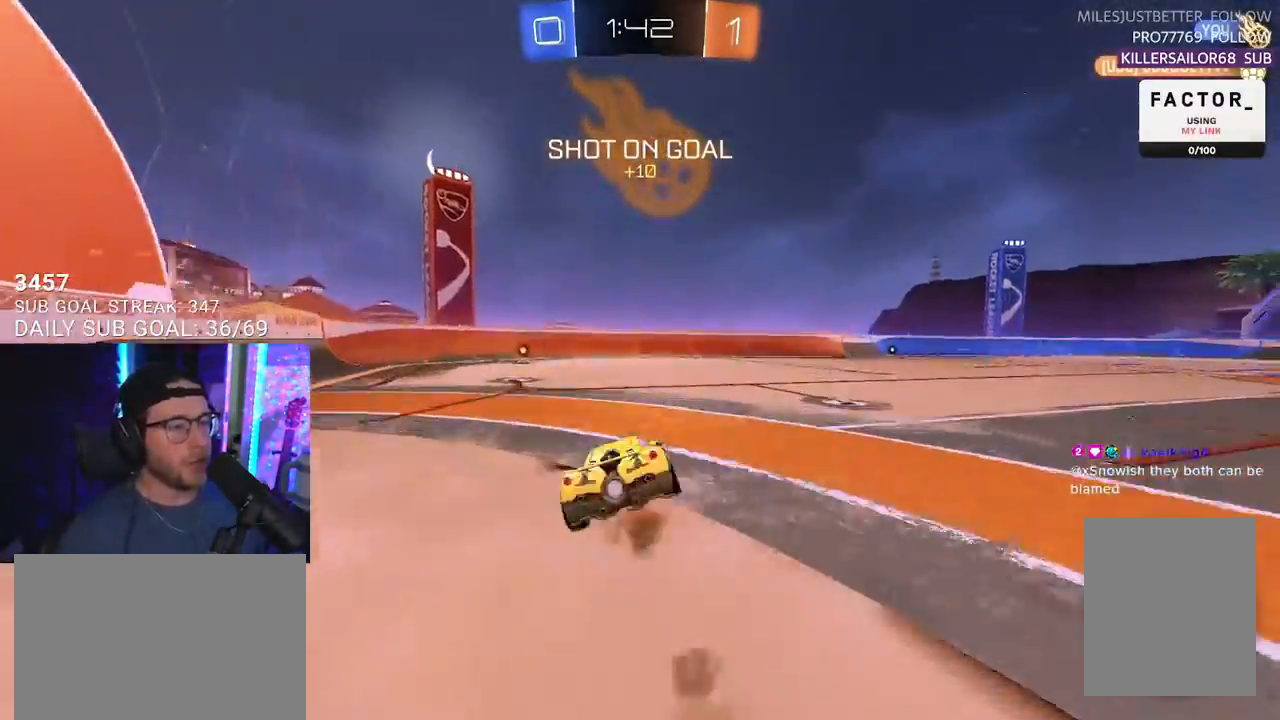
Gameplay with a controller (PlayStation layout); each line is a JSON object with the inputs held at the frame after it. "events" lists button and stick changes between this image and that frame as [ms after this image, input, new state], when the widget could be followed in between. Not read: START.
{"buttons": ["L2", "R1", "R2"], "left_stick": "down-left", "right_stick": "center", "events": [[17, "left_stick", "down"], [33, "SQUARE", "down"], [33, "TRIANGLE", "down"], [67, "CROSS", "up"], [83, "SQUARE", "up"], [150, "L2", "down"], [150, "TRIANGLE", "up"], [150, "left_stick", "down-left"]]}
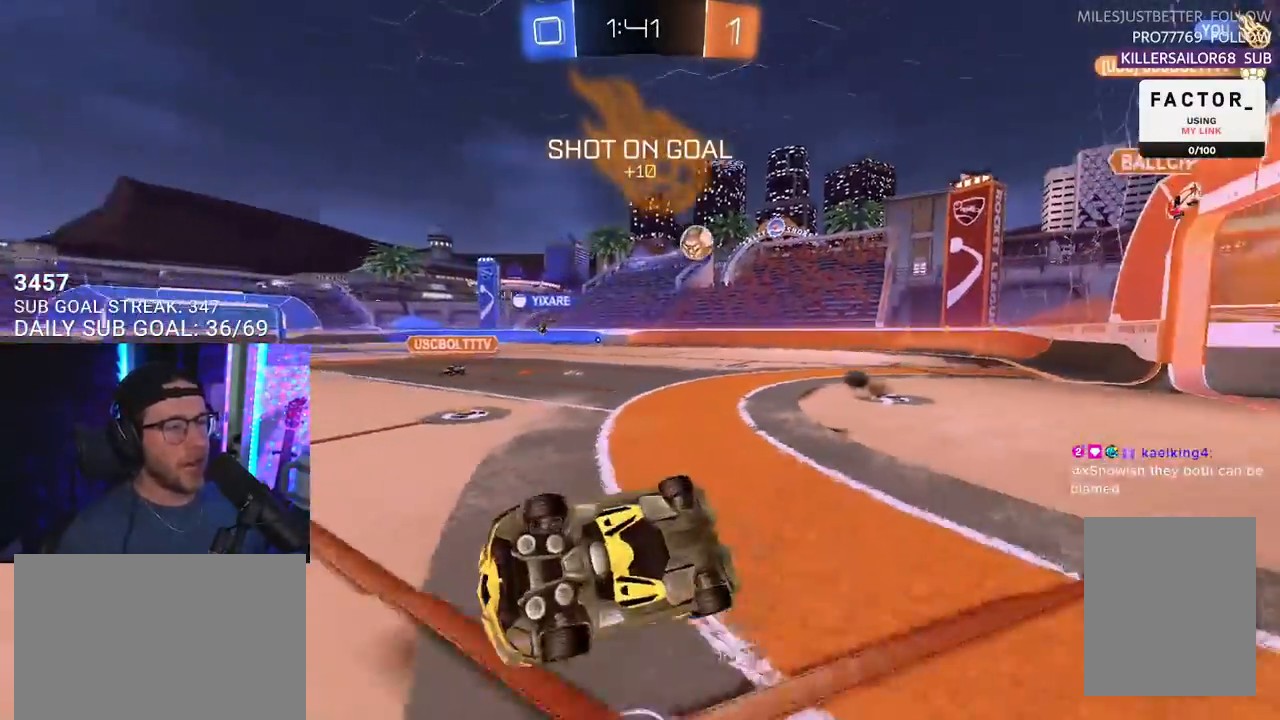
{"buttons": ["R2"], "left_stick": "right", "right_stick": "center", "events": [[100, "R1", "up"], [183, "L2", "up"], [200, "left_stick", "center"], [433, "left_stick", "right"]]}
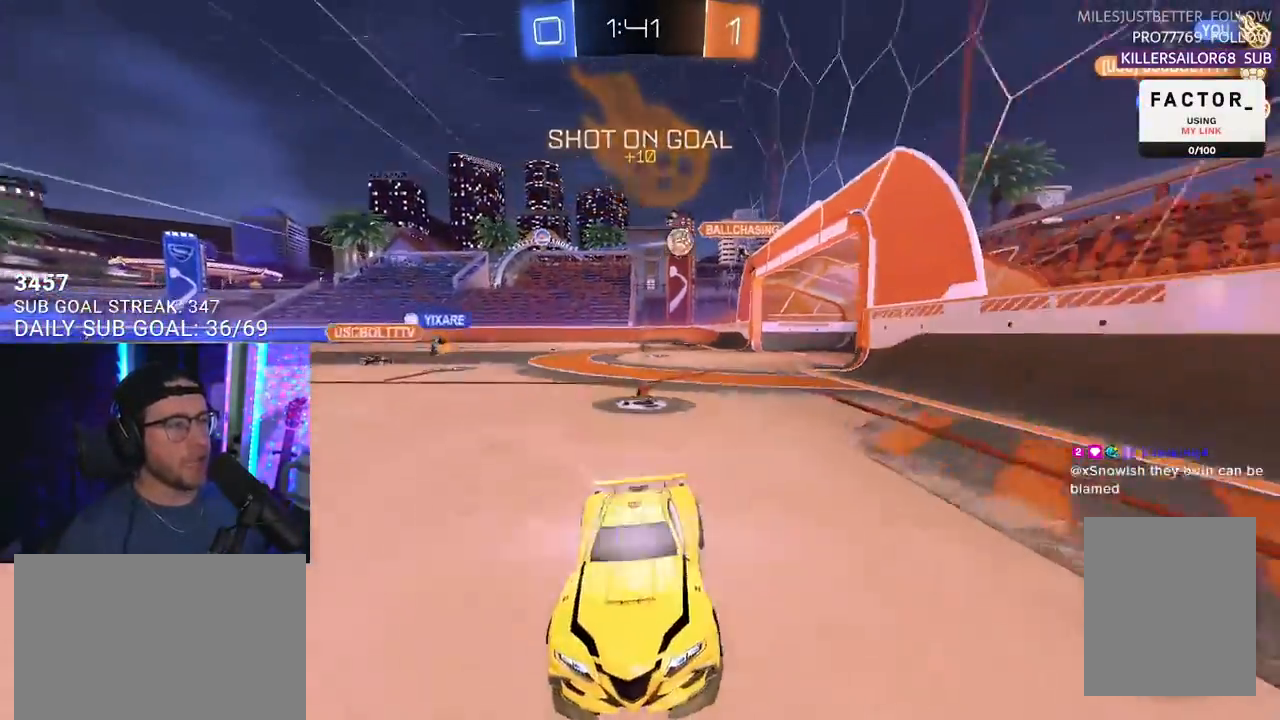
{"buttons": ["R1"], "left_stick": "right", "right_stick": "center", "events": [[33, "SQUARE", "down"], [150, "SQUARE", "up"], [167, "R1", "down"], [417, "R2", "up"]]}
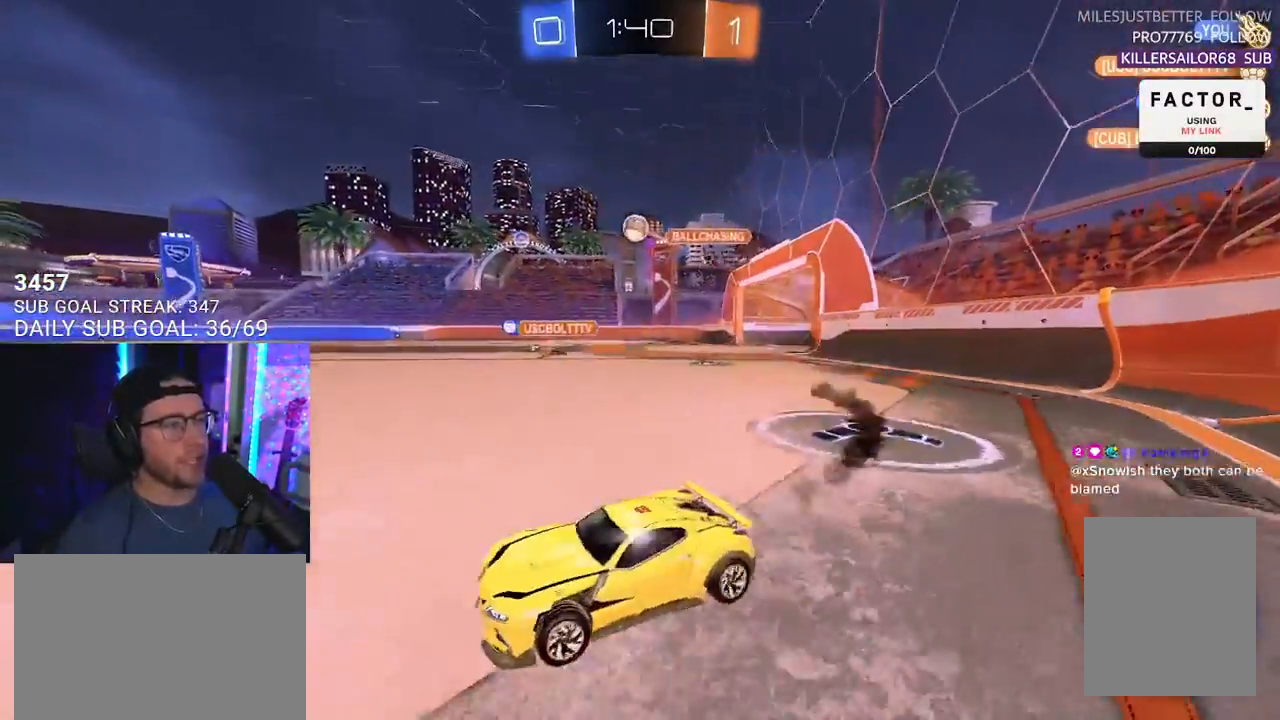
{"buttons": ["R2"], "left_stick": "right", "right_stick": "center"}
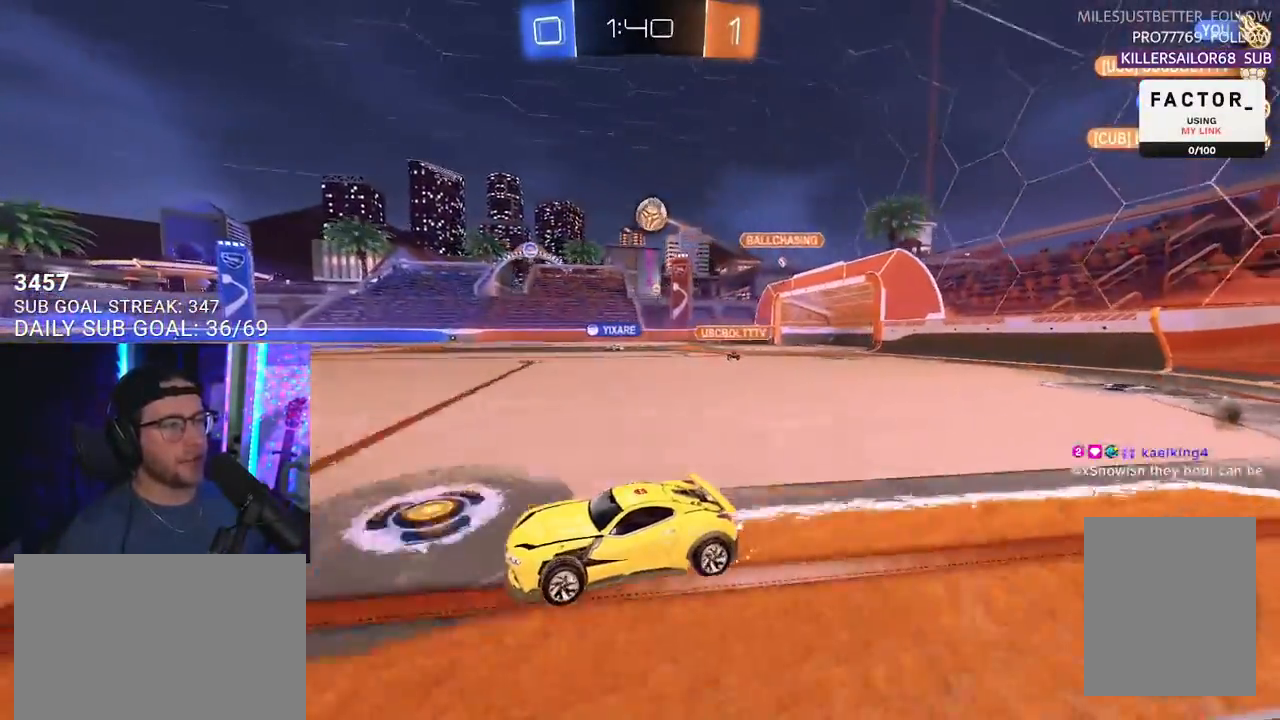
{"buttons": ["L2"], "left_stick": "center", "right_stick": "center", "events": [[117, "left_stick", "center"], [250, "left_stick", "down-left"], [317, "L2", "down"], [333, "R2", "up"], [433, "left_stick", "center"]]}
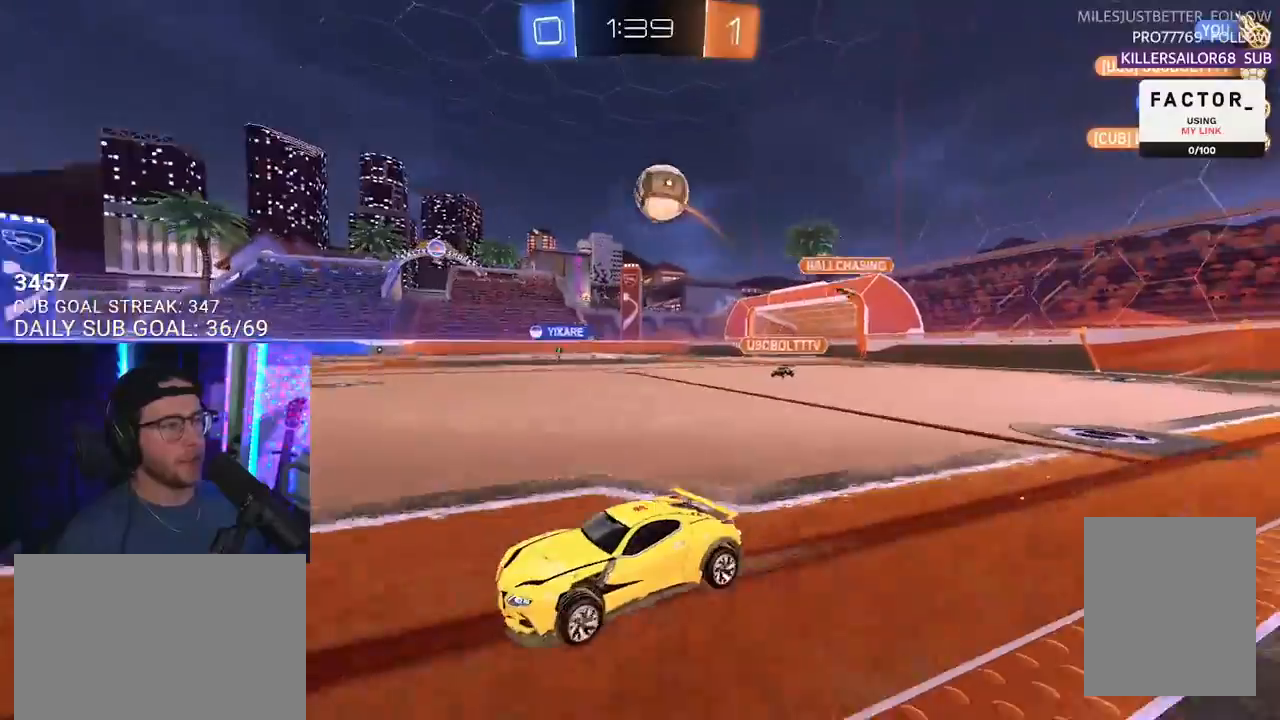
{"buttons": ["R2"], "left_stick": "down-left", "right_stick": "center", "events": [[117, "R2", "down"], [150, "L2", "up"], [267, "left_stick", "left"], [400, "left_stick", "center"], [483, "left_stick", "down-left"]]}
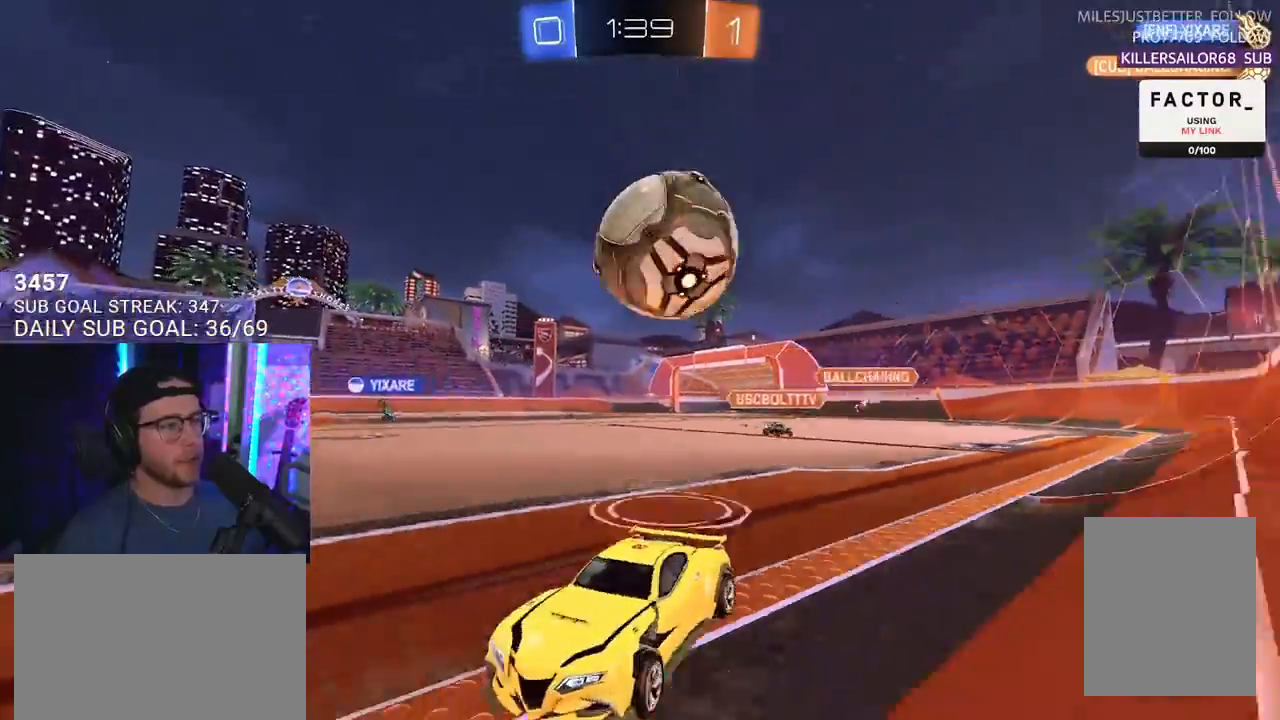
{"buttons": ["R2"], "left_stick": "up-left", "right_stick": "center", "events": [[67, "L3", "down"], [167, "left_stick", "left"], [250, "R1", "down"], [383, "L3", "up"], [467, "R1", "up"], [467, "left_stick", "up-left"]]}
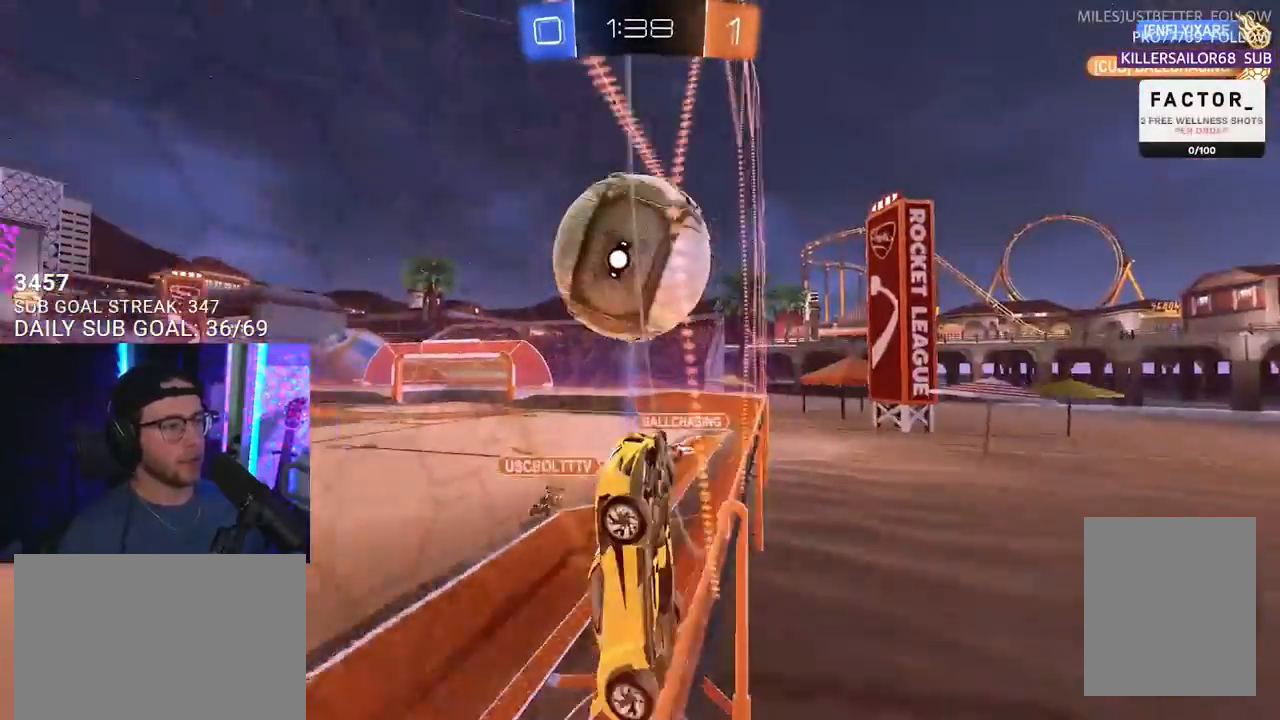
{"buttons": ["CROSS", "R2"], "left_stick": "center", "right_stick": "center", "events": [[50, "left_stick", "center"], [117, "R1", "down"], [133, "left_stick", "left"], [317, "R1", "up"], [317, "left_stick", "center"], [500, "CROSS", "down"]]}
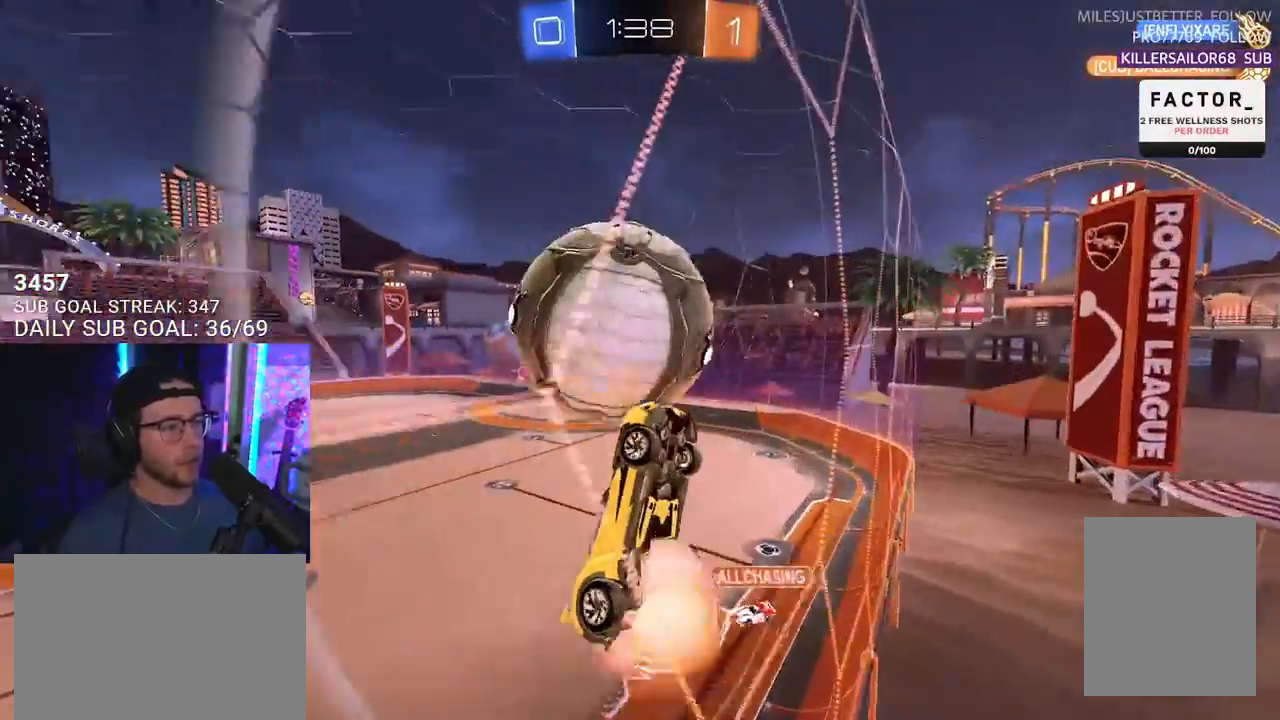
{"buttons": ["R1", "R2", "L3"], "left_stick": "up", "right_stick": "center", "events": [[17, "L3", "down"], [67, "left_stick", "down"], [83, "CROSS", "up"], [267, "left_stick", "left"], [433, "R1", "down"], [483, "left_stick", "up"]]}
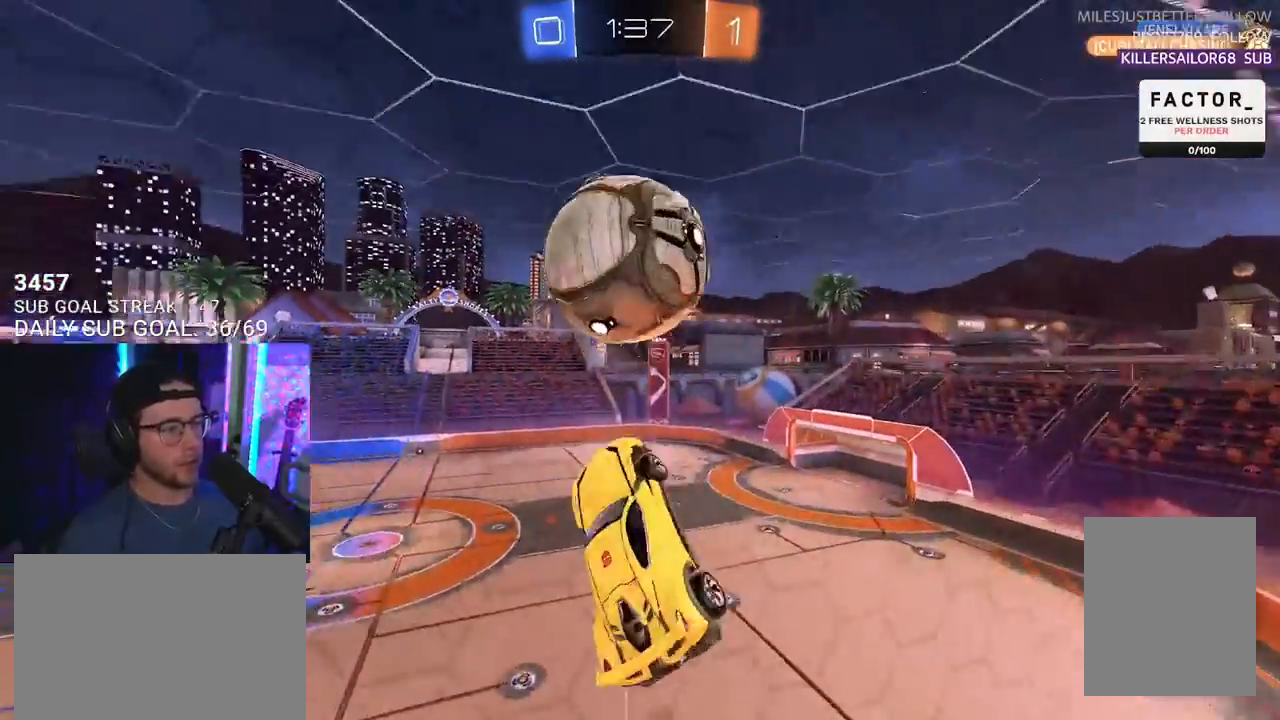
{"buttons": ["CROSS", "R1", "R2", "L3"], "left_stick": "down", "right_stick": "center", "events": [[83, "left_stick", "up-right"], [150, "L3", "up"], [300, "R1", "up"], [317, "left_stick", "down-left"], [367, "R1", "down"], [367, "left_stick", "up-left"], [383, "CROSS", "down"], [450, "L3", "down"], [500, "left_stick", "down"]]}
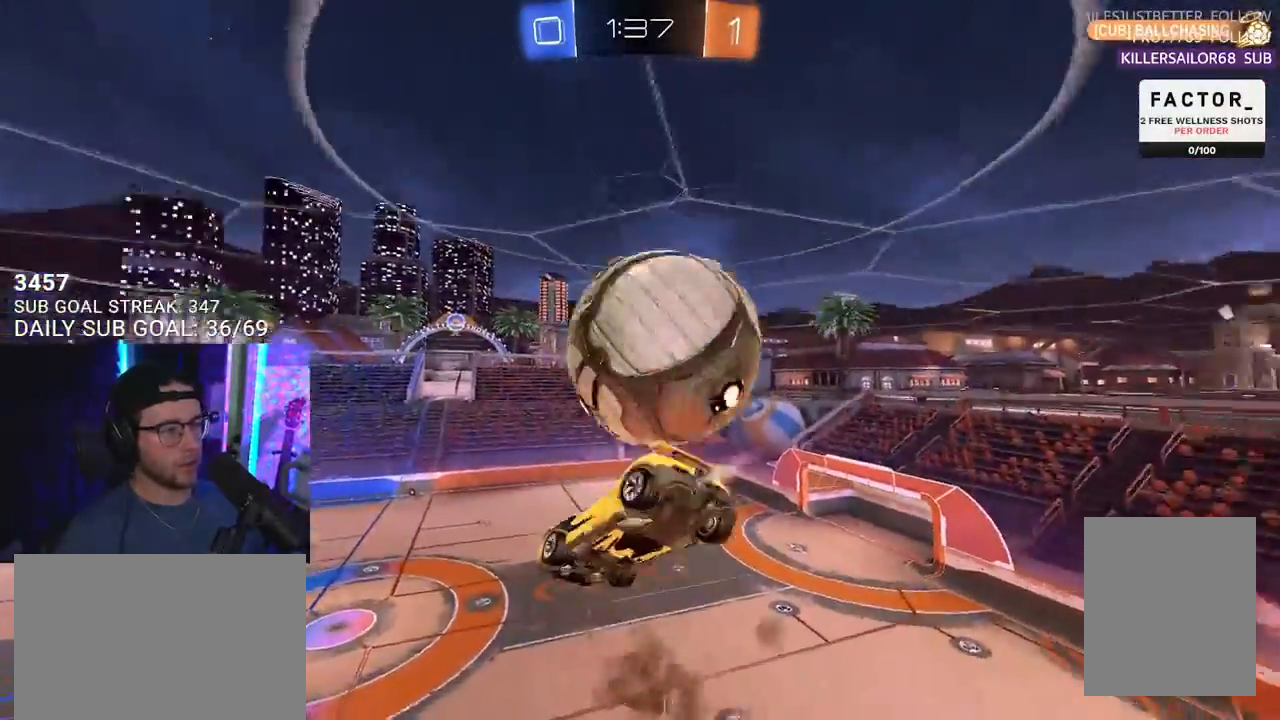
{"buttons": ["R2"], "left_stick": "down-left", "right_stick": "center", "events": [[17, "CROSS", "up"], [33, "R1", "up"], [133, "left_stick", "down-left"], [267, "L3", "up"]]}
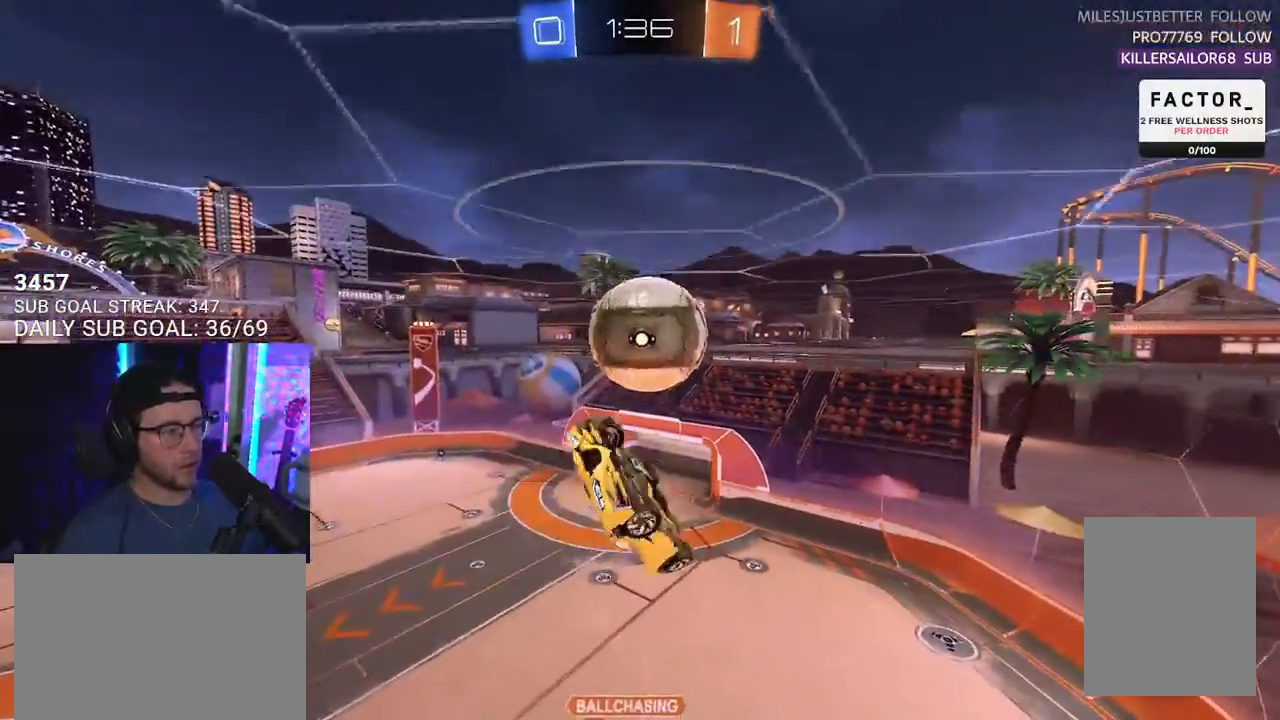
{"buttons": ["R2"], "left_stick": "left", "right_stick": "up-left", "events": [[33, "left_stick", "left"], [450, "right_stick", "up-left"]]}
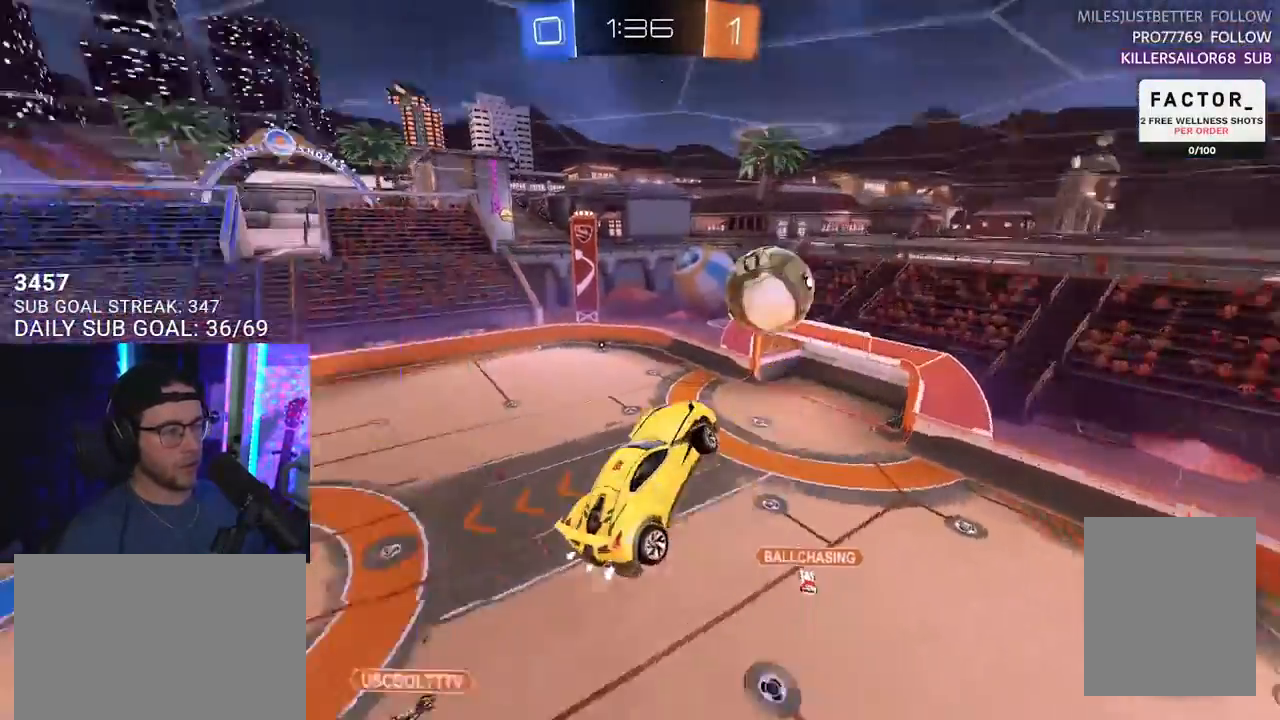
{"buttons": ["R2"], "left_stick": "down-left", "right_stick": "center", "events": [[150, "L3", "down"], [183, "right_stick", "center"], [300, "left_stick", "down-left"], [417, "L3", "up"]]}
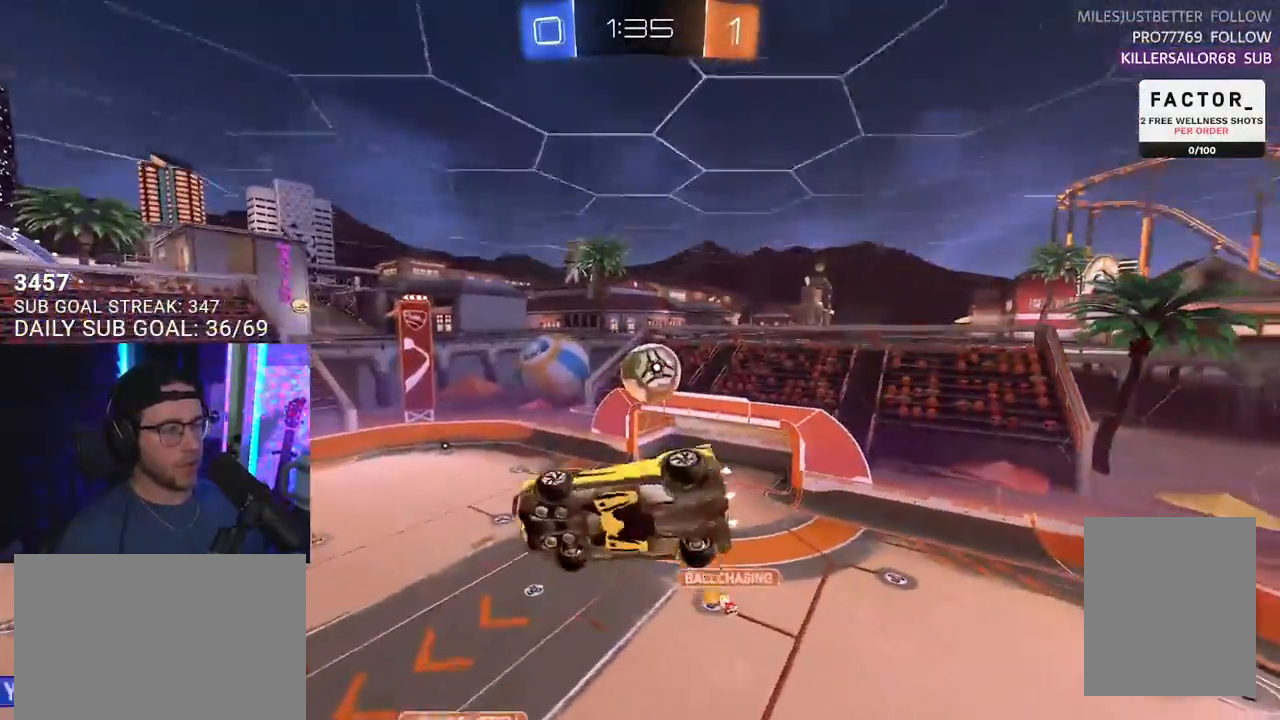
{"buttons": ["R2", "L3"], "left_stick": "up-left", "right_stick": "center", "events": [[33, "L3", "down"], [183, "left_stick", "left"], [350, "left_stick", "up-left"]]}
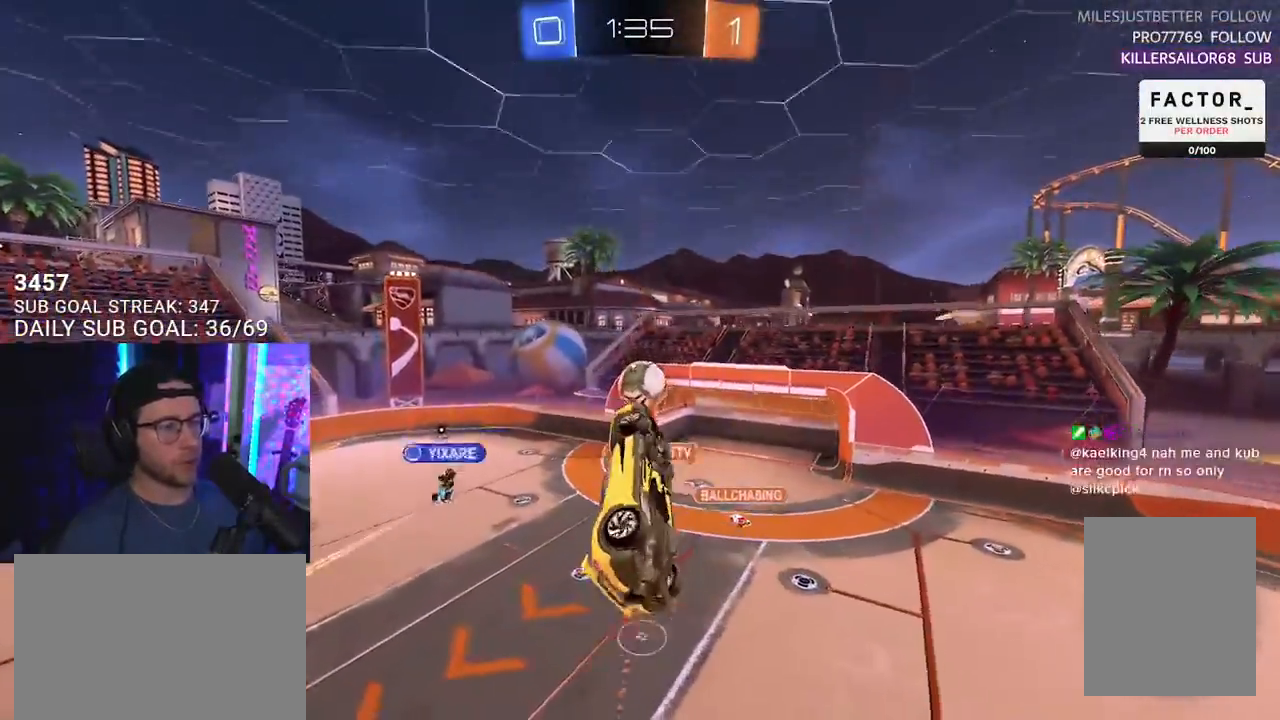
{"buttons": ["R2"], "left_stick": "center", "right_stick": "center", "events": [[83, "left_stick", "left"], [200, "L3", "up"], [217, "left_stick", "center"]]}
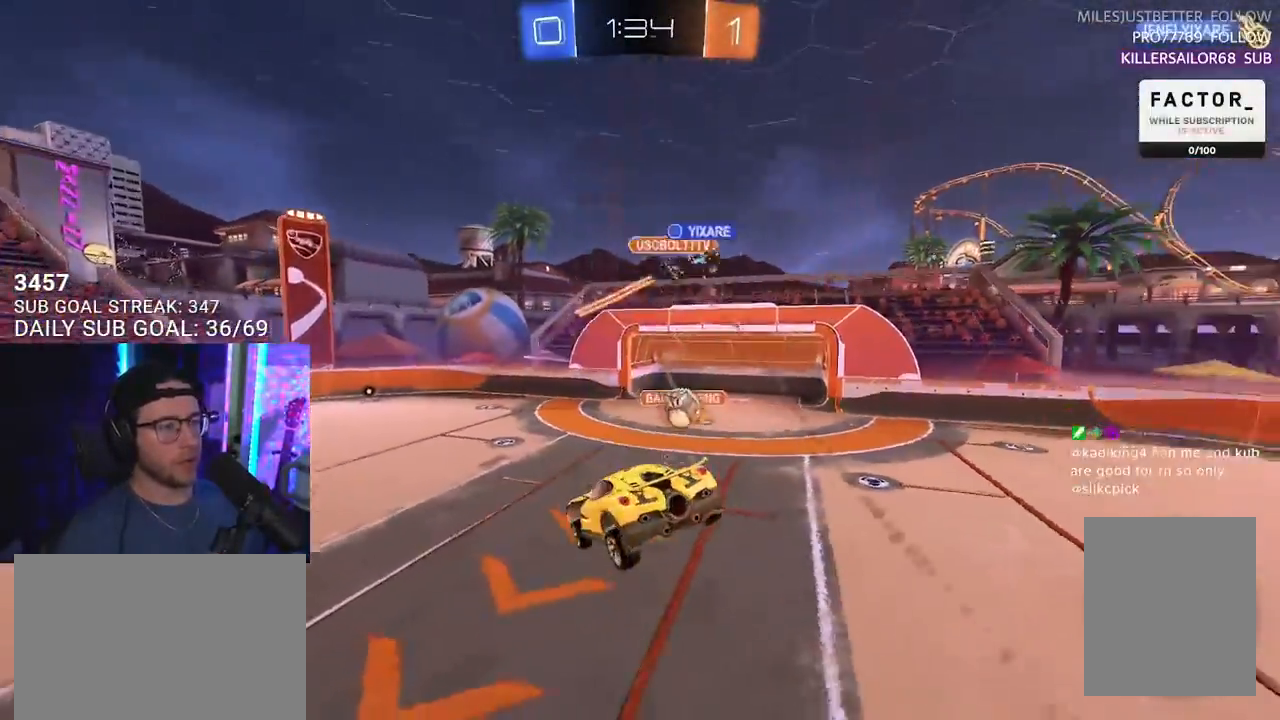
{"buttons": ["R2"], "left_stick": "right", "right_stick": "center", "events": [[83, "left_stick", "down-right"], [183, "left_stick", "right"], [367, "SQUARE", "down"], [433, "SQUARE", "up"]]}
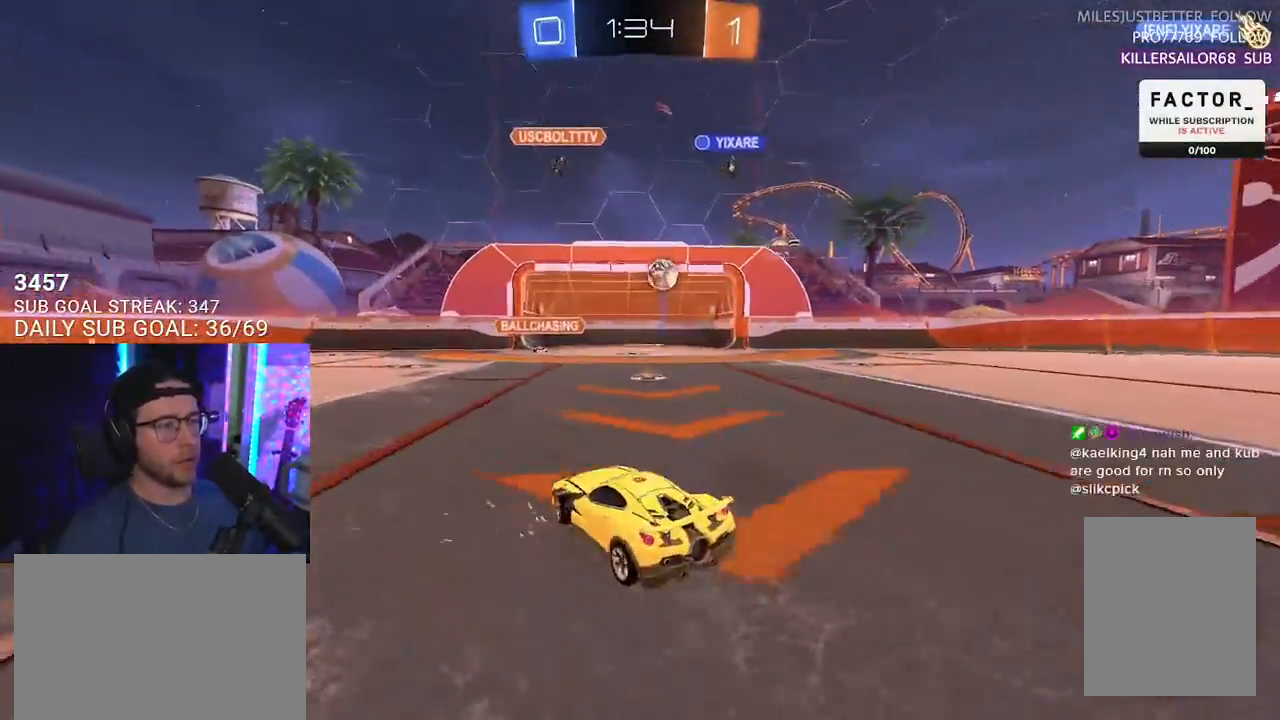
{"buttons": ["CROSS", "L2"], "left_stick": "down", "right_stick": "center", "events": [[117, "R1", "down"], [233, "R1", "up"], [367, "left_stick", "down"], [417, "L2", "down"], [417, "R2", "up"], [500, "CROSS", "down"]]}
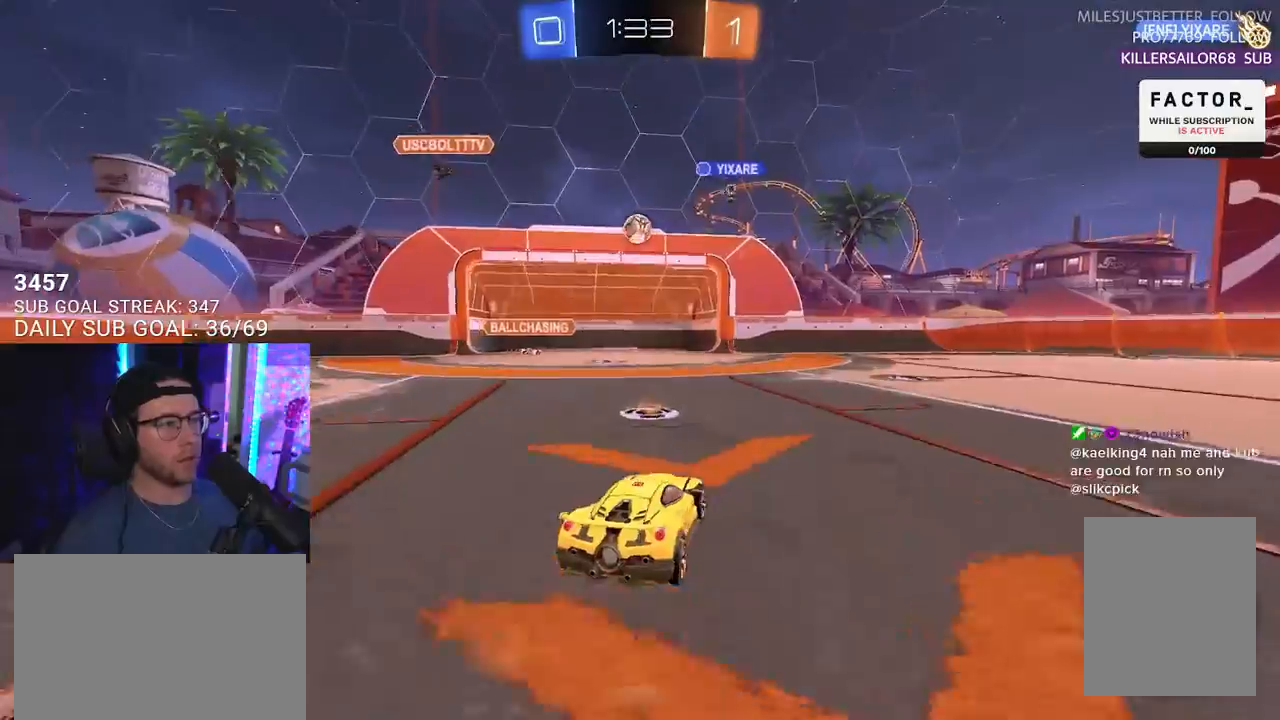
{"buttons": ["R1", "R2"], "left_stick": "left", "right_stick": "center", "events": [[33, "R2", "down"], [117, "L2", "up"], [150, "CROSS", "up"], [167, "left_stick", "center"], [217, "CROSS", "down"], [300, "left_stick", "down-left"], [317, "L3", "down"], [333, "R1", "down"], [383, "CROSS", "up"], [450, "L3", "up"], [500, "left_stick", "left"]]}
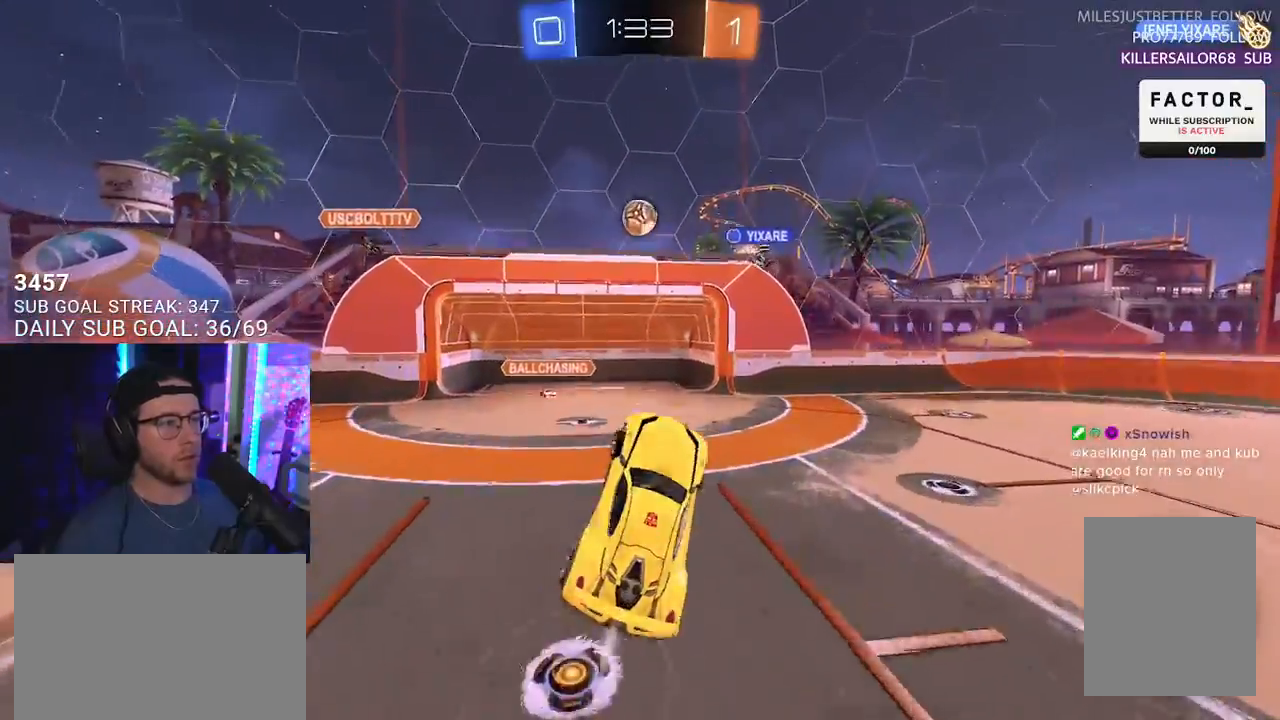
{"buttons": ["R2"], "left_stick": "down-right", "right_stick": "center", "events": [[33, "left_stick", "up-left"], [67, "L3", "down"], [117, "left_stick", "up"], [233, "R1", "up"], [250, "left_stick", "up-right"], [350, "R1", "down"], [400, "left_stick", "down-right"], [467, "R1", "up"], [500, "L3", "up"]]}
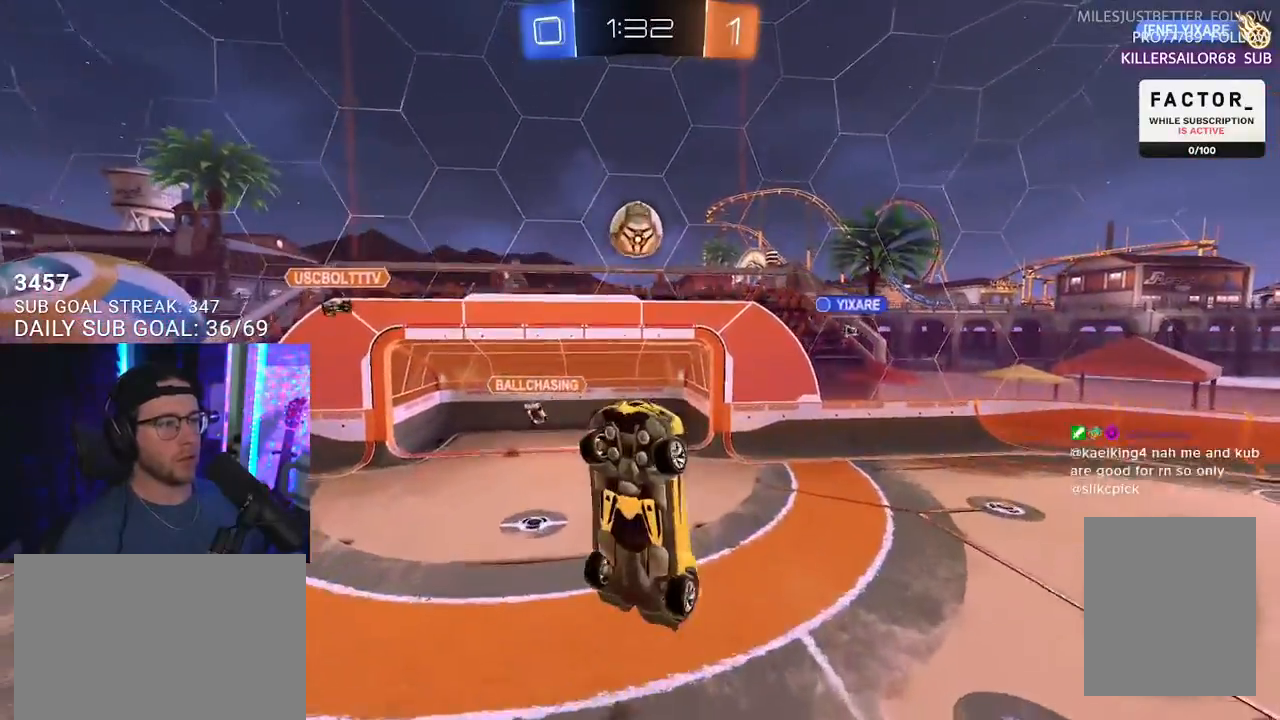
{"buttons": ["R1", "R2", "L3"], "left_stick": "down-right", "right_stick": "center", "events": [[233, "L3", "down"], [300, "R1", "down"], [417, "L3", "up"], [500, "L3", "down"]]}
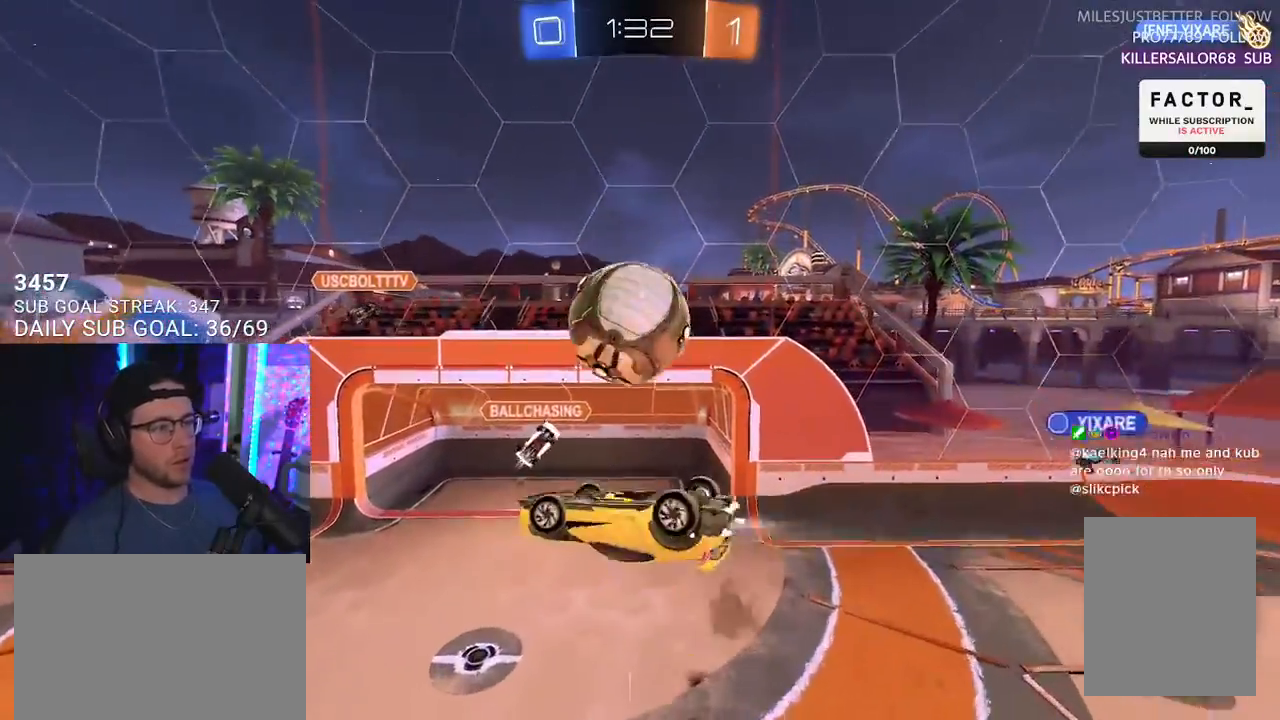
{"buttons": ["R2", "L3"], "left_stick": "right", "right_stick": "center", "events": [[50, "left_stick", "up"], [267, "left_stick", "up-right"], [317, "R1", "up"], [383, "left_stick", "right"]]}
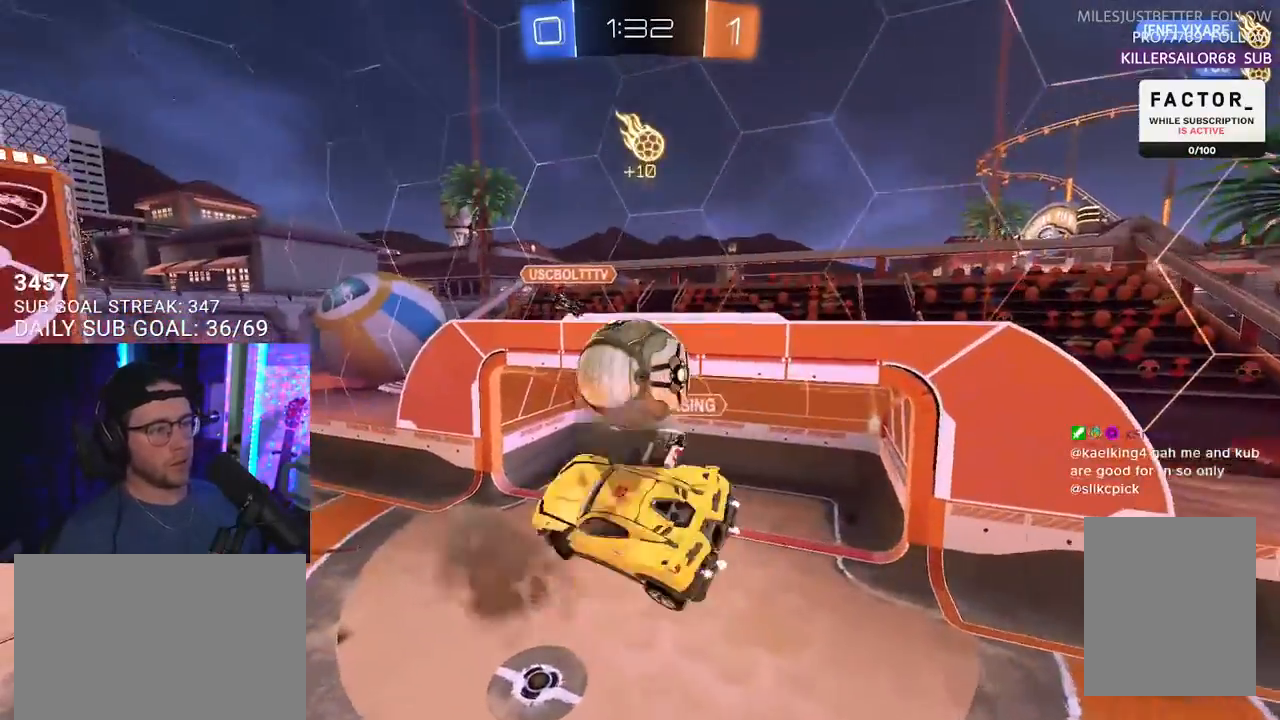
{"buttons": ["R2"], "left_stick": "center", "right_stick": "center", "events": [[17, "L3", "up"], [17, "left_stick", "down"], [150, "left_stick", "left"], [183, "R1", "down"], [250, "L2", "down"], [300, "R1", "up"], [317, "L2", "up"], [317, "left_stick", "up"], [400, "left_stick", "center"]]}
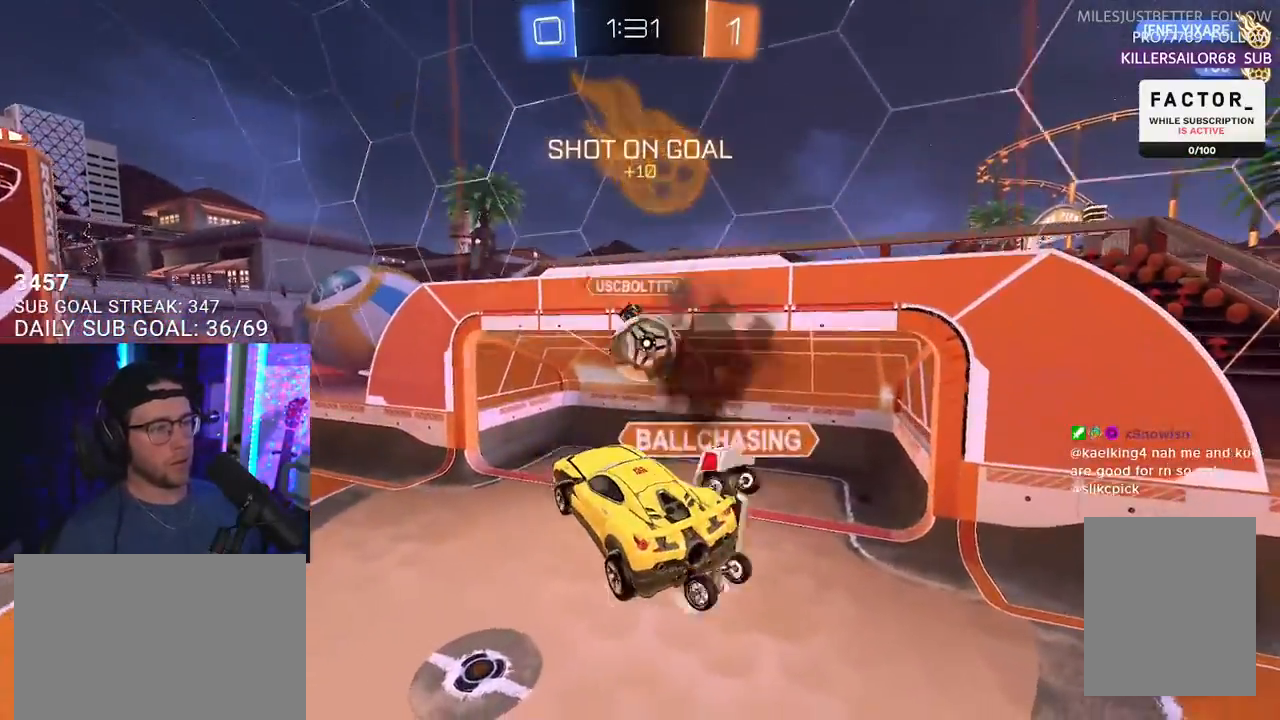
{"buttons": ["CROSS", "L2", "R1", "R2", "L3"], "left_stick": "up-left", "right_stick": "center", "events": [[17, "left_stick", "right"], [217, "left_stick", "down"], [333, "left_stick", "left"], [417, "CROSS", "down"], [433, "R1", "down"], [450, "L2", "down"], [450, "left_stick", "up-left"], [500, "L3", "down"]]}
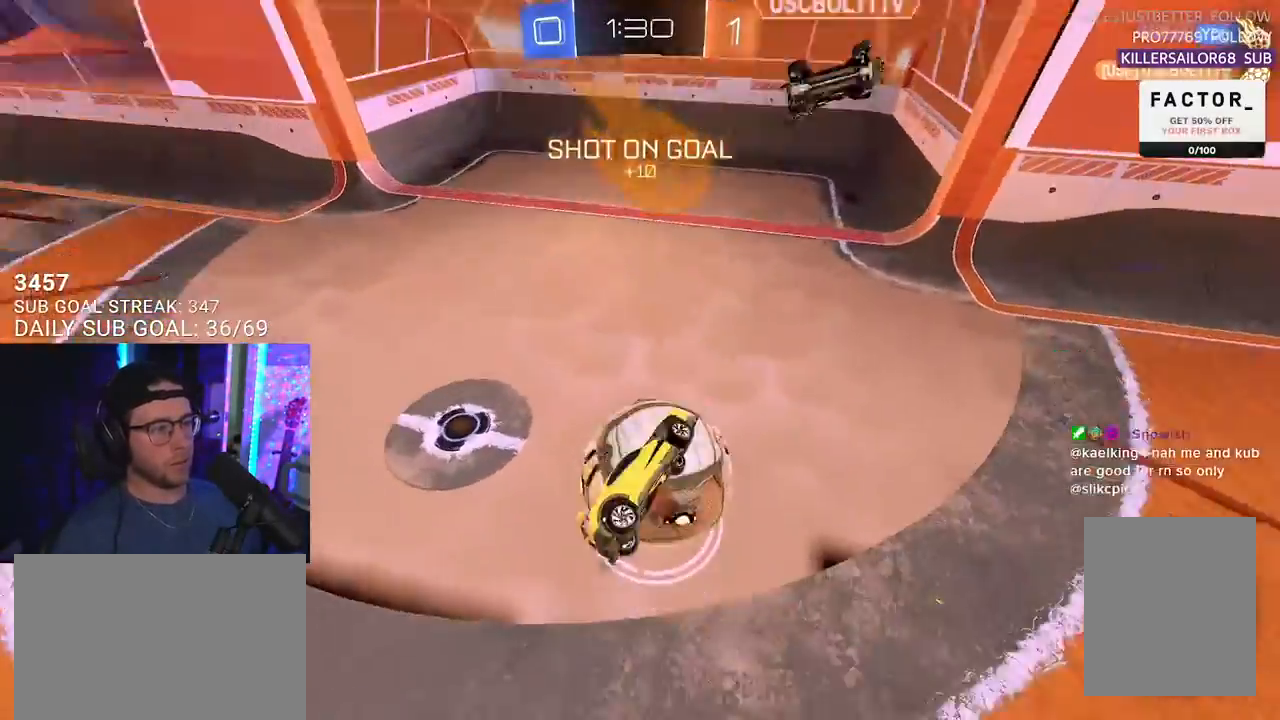
{"buttons": ["L2"], "left_stick": "left", "right_stick": "center", "events": [[17, "CROSS", "up"], [33, "L2", "up"], [33, "R1", "up"], [50, "left_stick", "down"], [83, "L3", "up"], [217, "L2", "down"], [283, "left_stick", "down-left"], [450, "R2", "up"], [483, "left_stick", "left"]]}
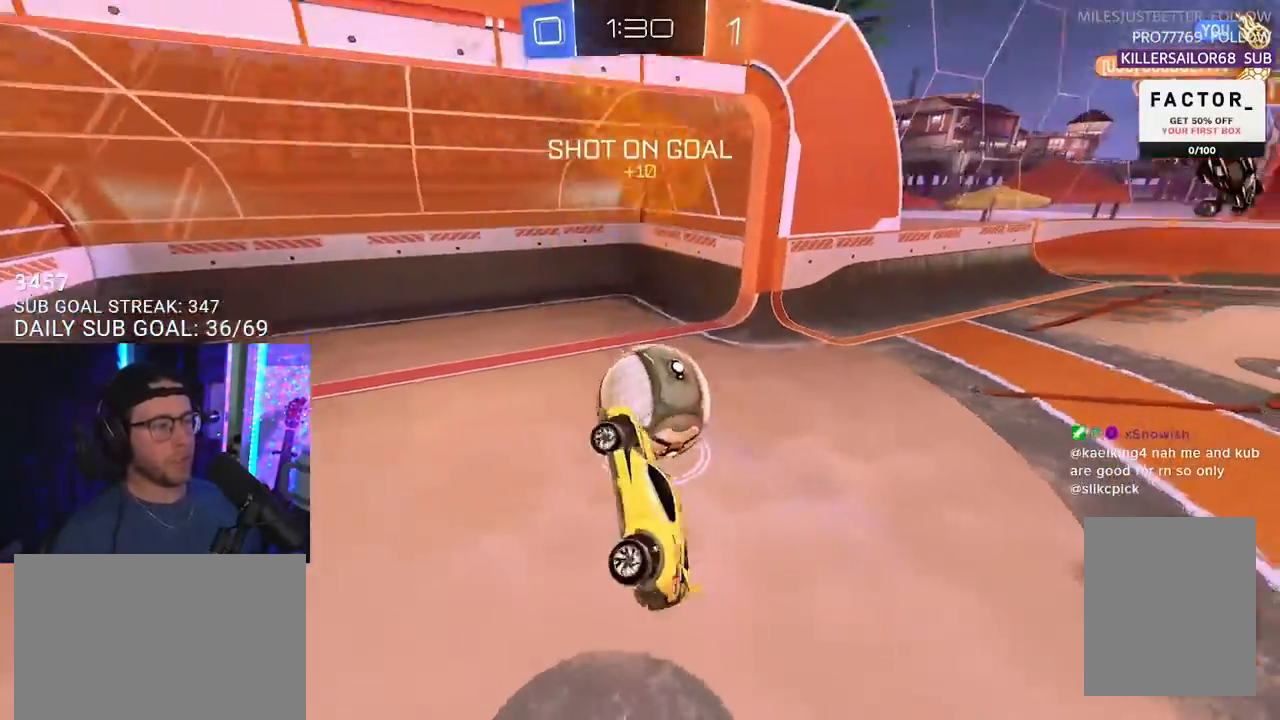
{"buttons": ["R2"], "left_stick": "center", "right_stick": "center", "events": [[83, "L2", "up"], [83, "left_stick", "up"], [117, "R2", "down"], [450, "left_stick", "center"]]}
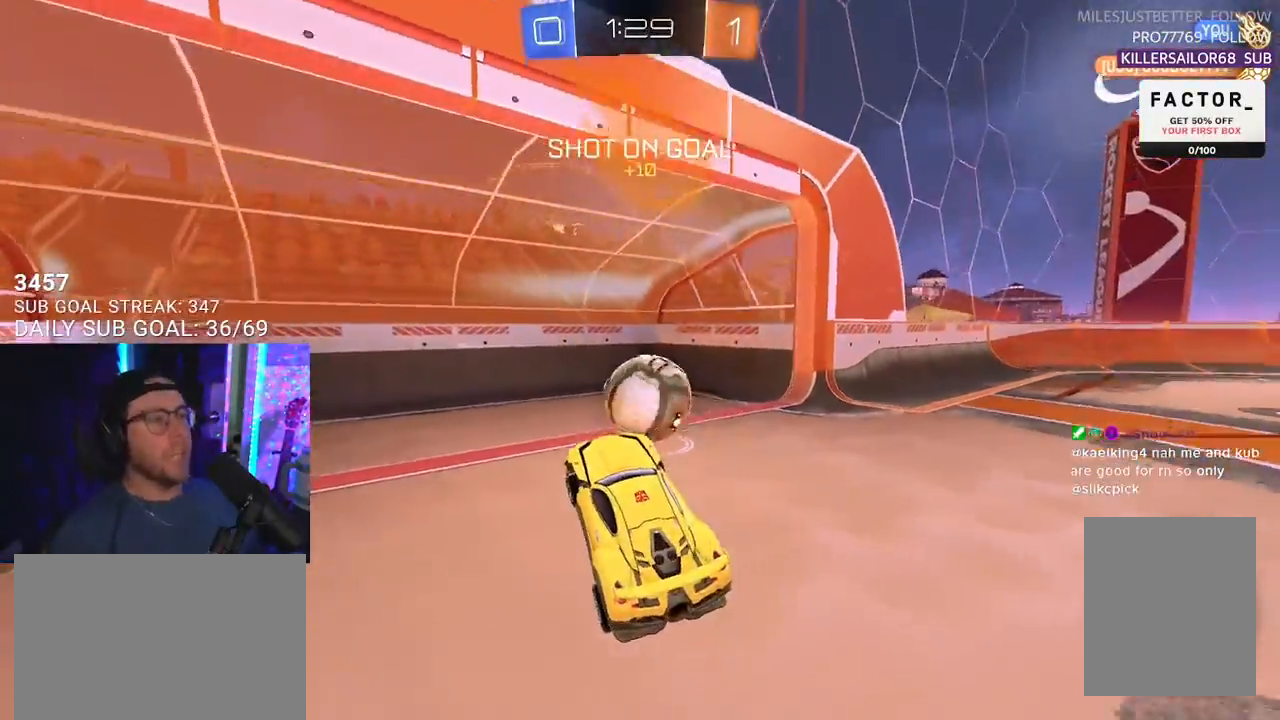
{"buttons": [], "left_stick": "center", "right_stick": "center", "events": [[17, "R2", "up"]]}
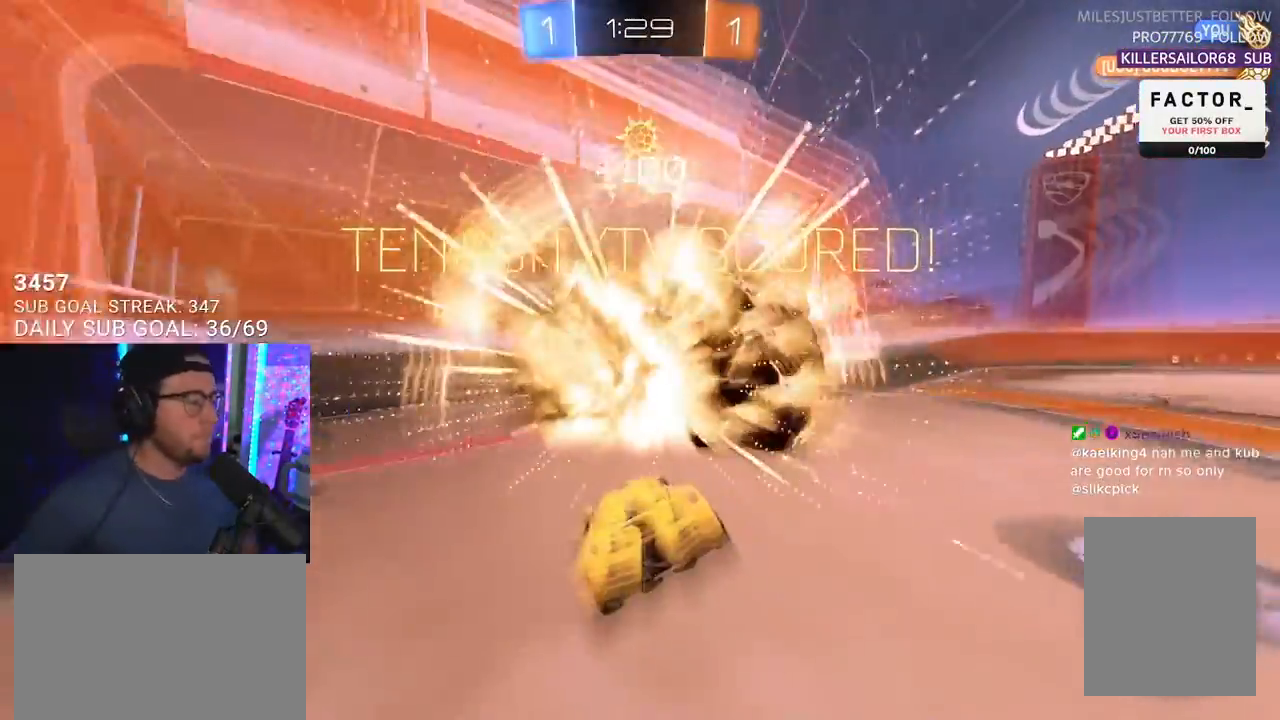
{"buttons": ["L2"], "left_stick": "center", "right_stick": "center", "events": [[417, "L2", "down"]]}
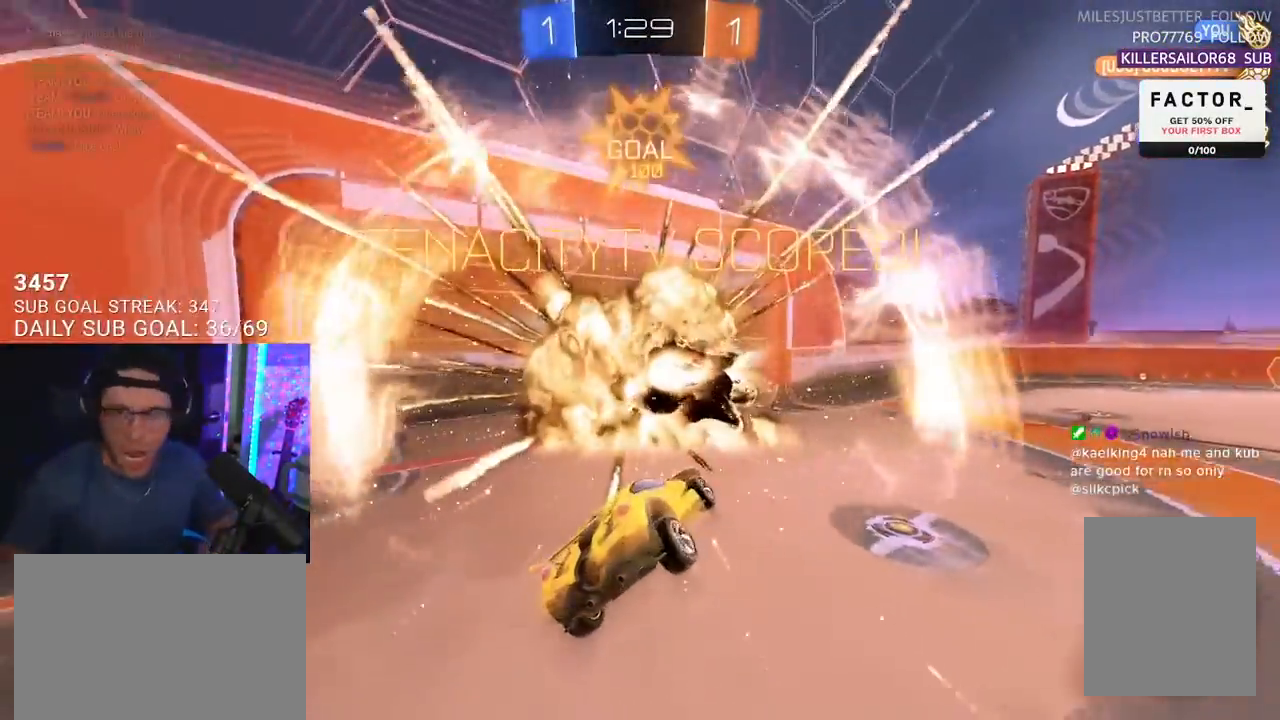
{"buttons": [], "left_stick": "center", "right_stick": "center", "events": [[283, "L2", "up"]]}